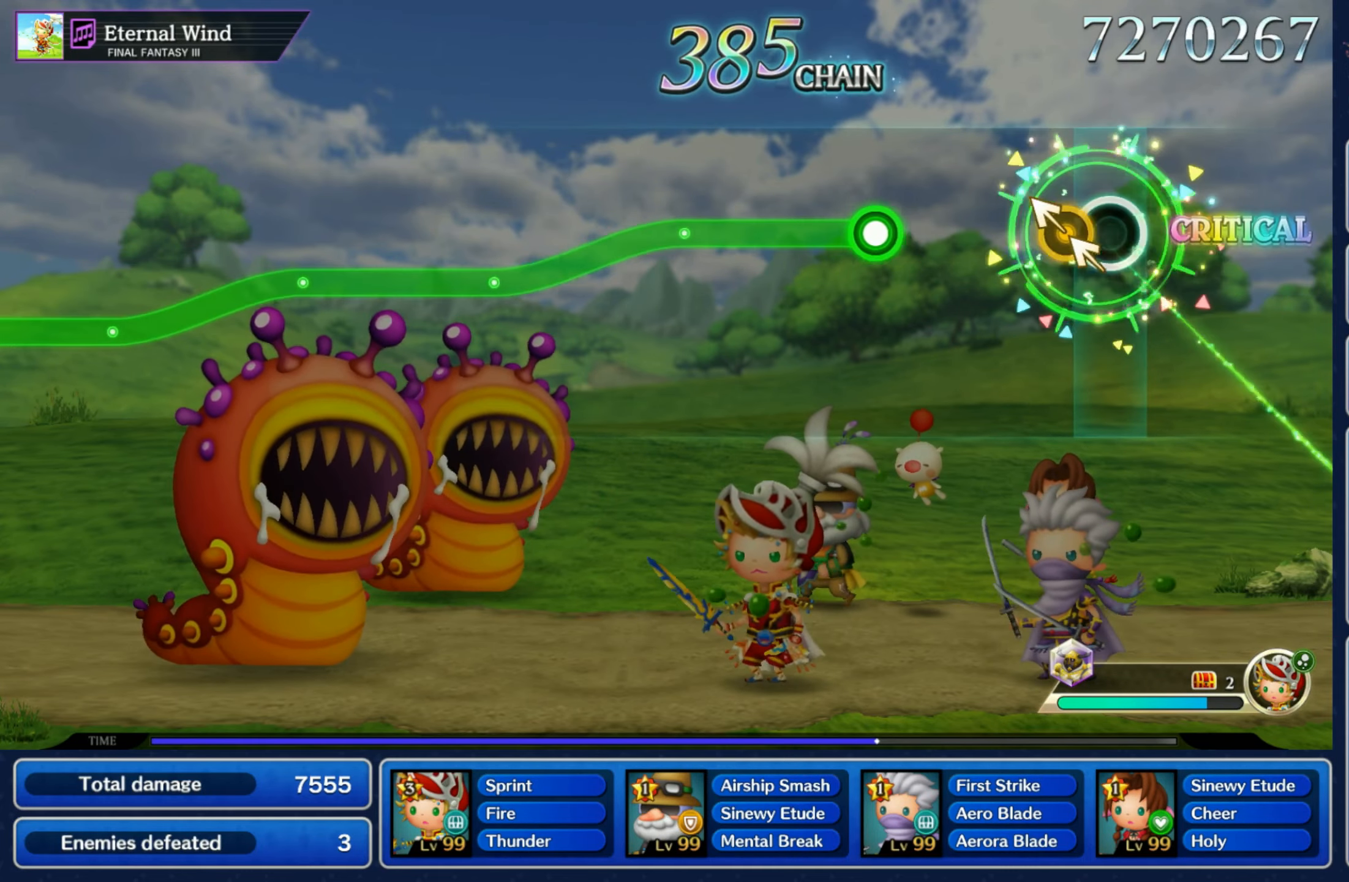
Gameplay with a controller (Nintendo layout); each line is a JSON object with the inputs held at the frame after it (dt_ms = milliseconds from this image to that frame). "events" lists button and stick changes between this image and that frame as [ms after this image, input, new state], when the widget could be followed in between. Not read: L3 R3 SELECT START.
{"dt_ms": 500, "buttons": ["R1"], "left_stick": "down", "right_stick": "center", "events": [[83, "left_stick", "up-left"], [83, "right_stick", "left"], [167, "right_stick", "center"], [183, "left_stick", "center"], [333, "R1", "down"], [350, "left_stick", "down"]]}
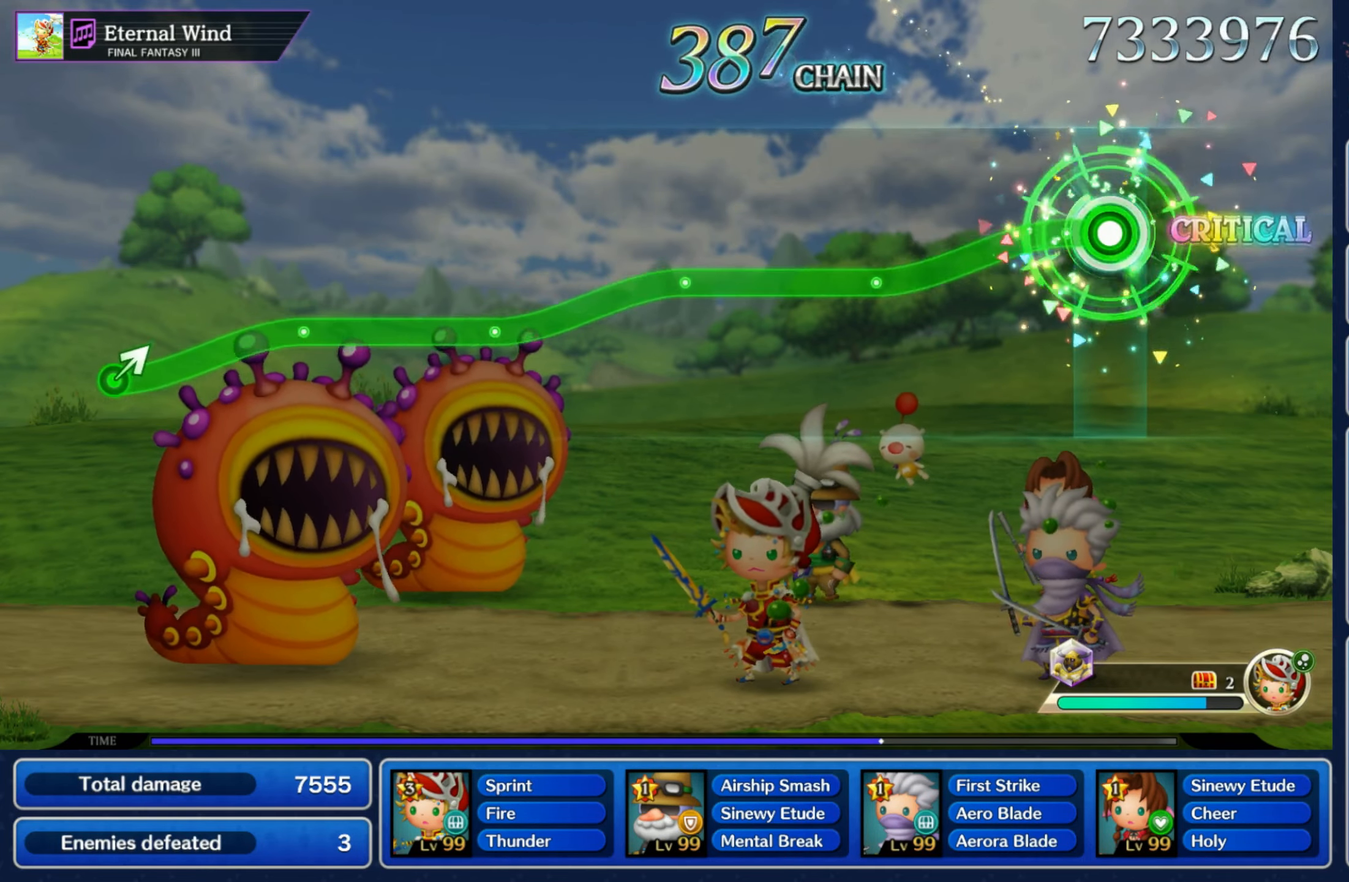
{"dt_ms": 500, "buttons": ["R1"], "left_stick": "down", "right_stick": "center", "events": []}
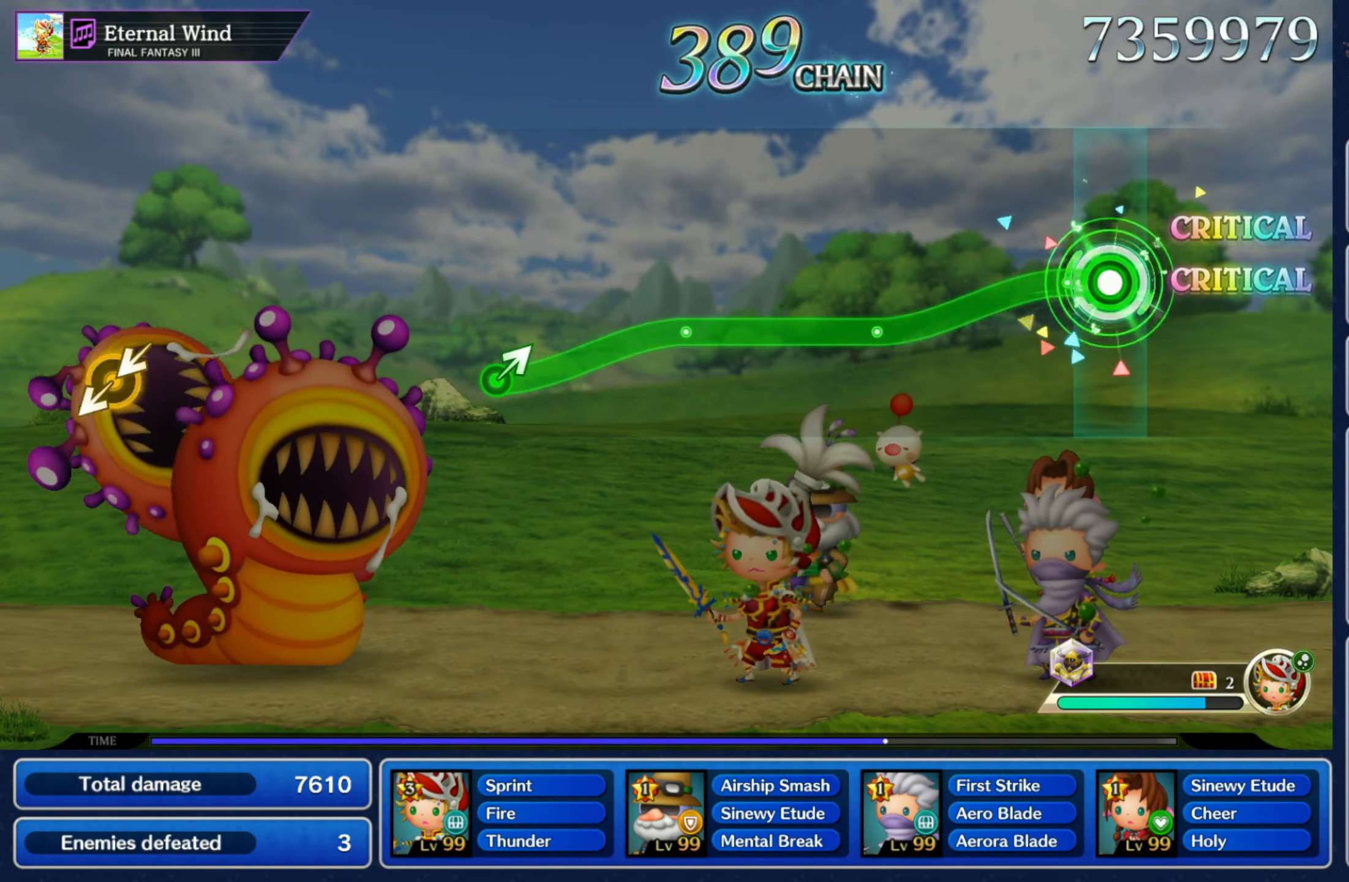
{"dt_ms": 500, "buttons": ["R1"], "left_stick": "down", "right_stick": "center", "events": []}
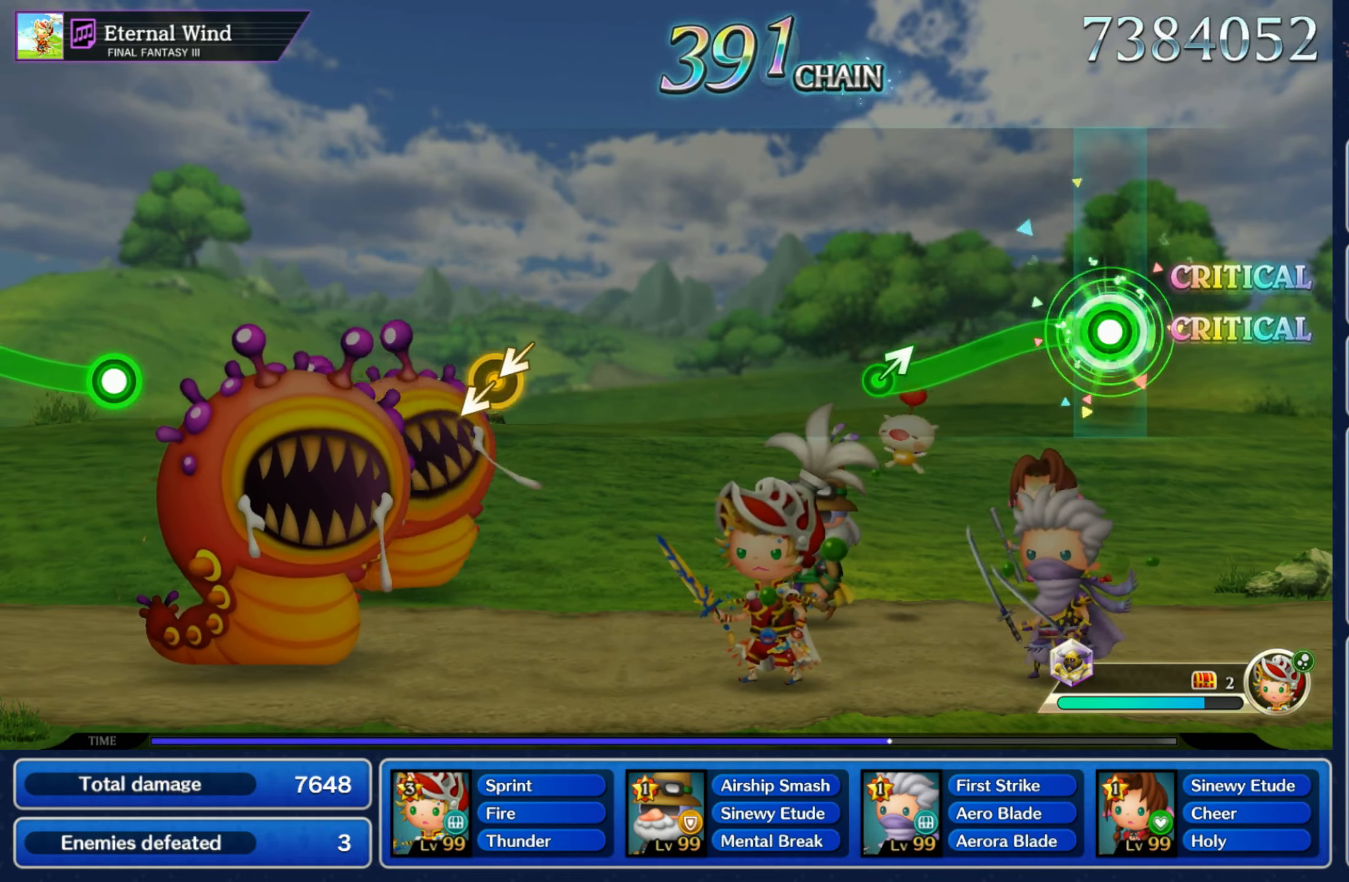
{"dt_ms": 500, "buttons": [], "left_stick": "center", "right_stick": "center", "events": [[317, "R1", "up"], [317, "left_stick", "right"], [417, "left_stick", "center"]]}
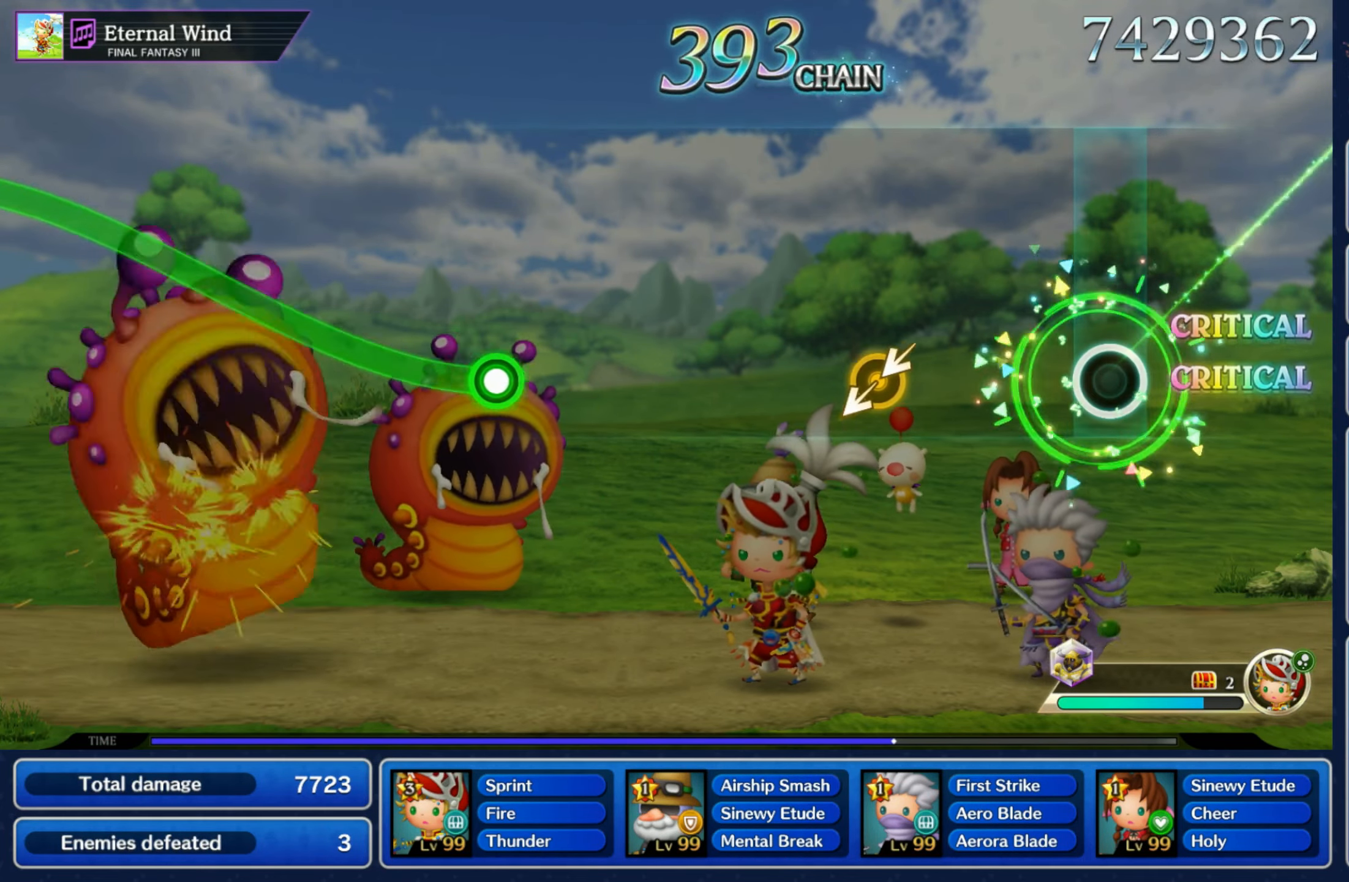
{"dt_ms": 500, "buttons": [], "left_stick": "center", "right_stick": "center"}
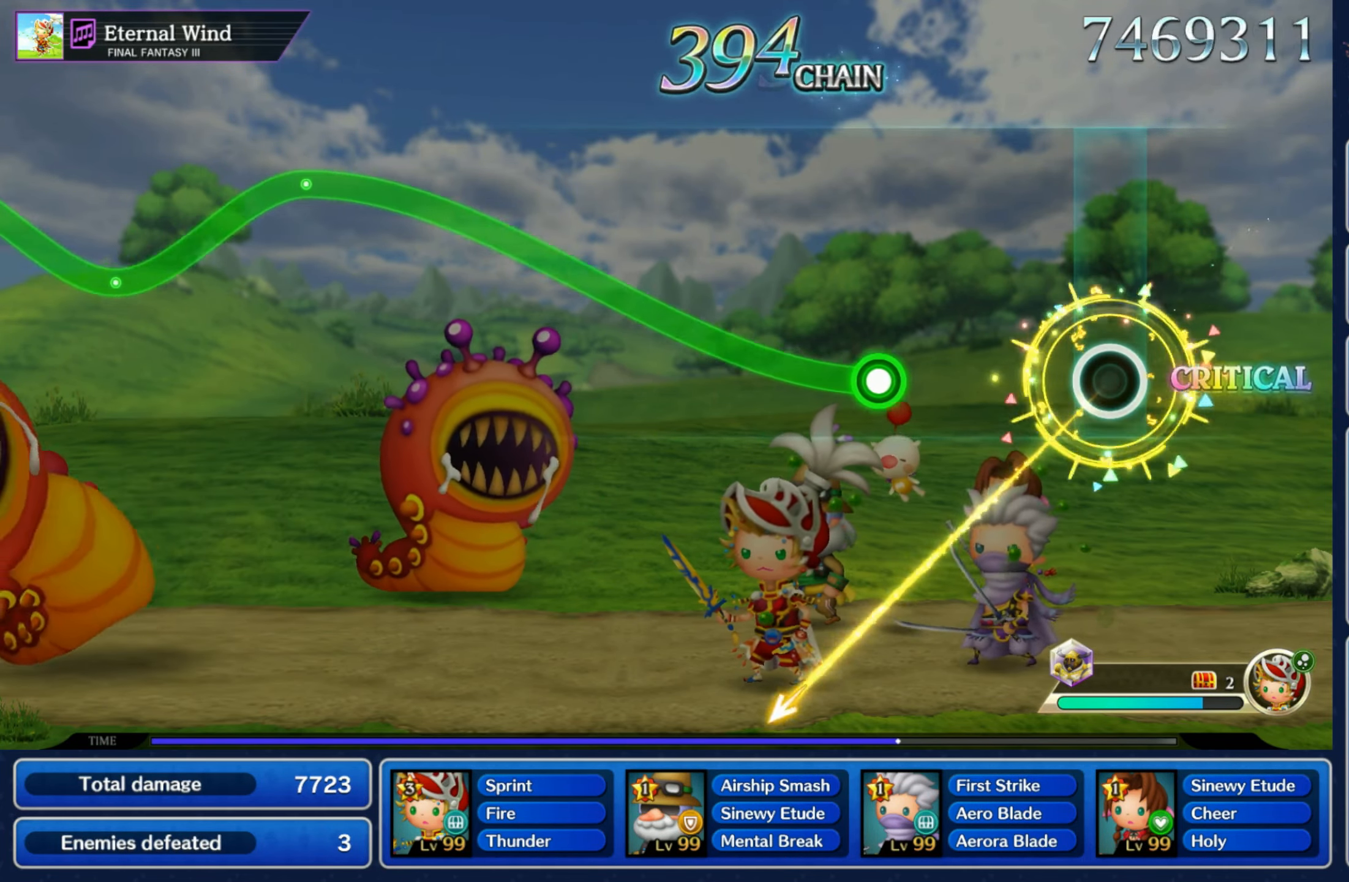
{"dt_ms": 500, "buttons": ["R1"], "left_stick": "up", "right_stick": "center", "events": [[317, "R1", "down"], [317, "left_stick", "up"]]}
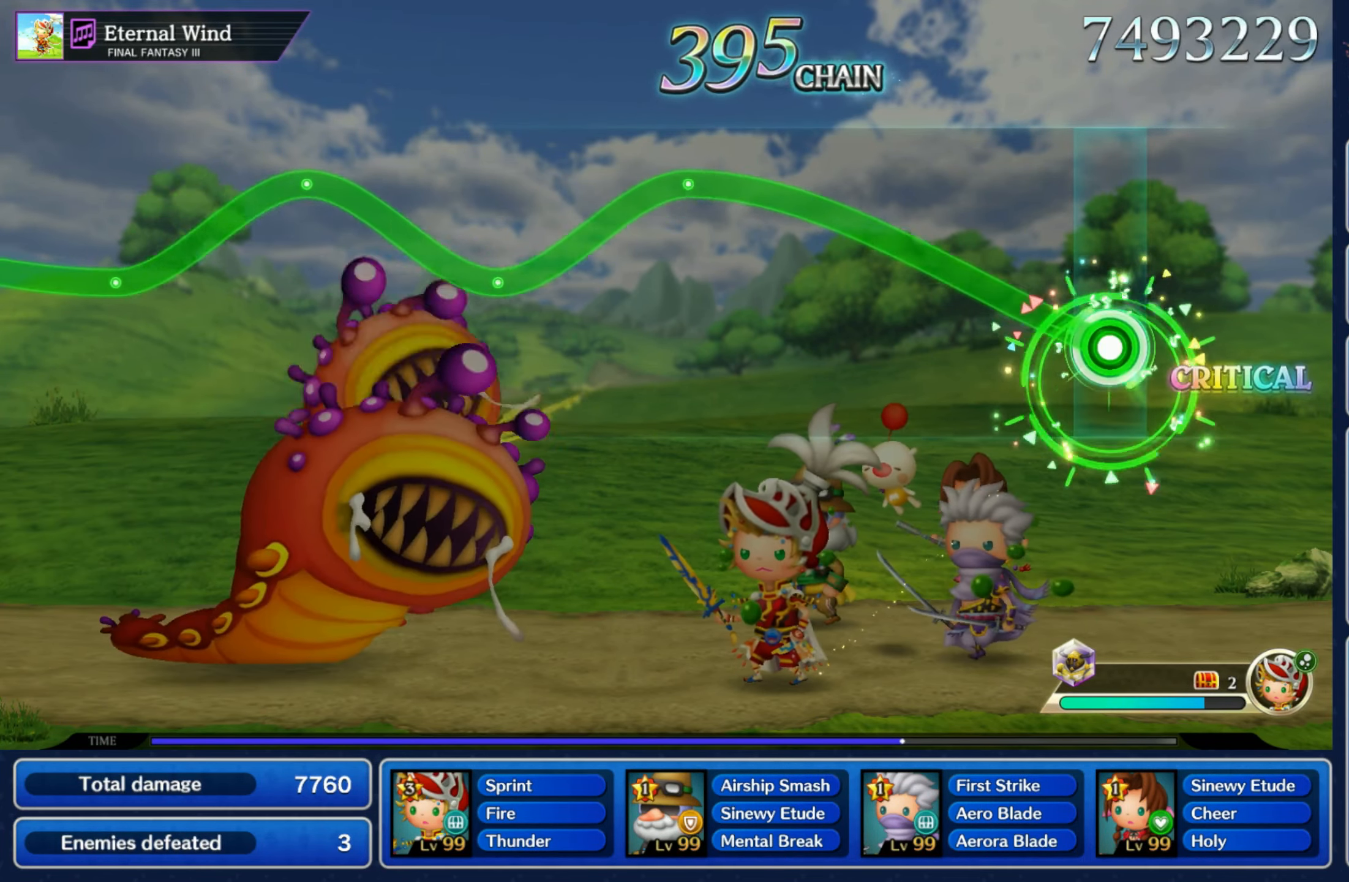
{"dt_ms": 1000, "buttons": ["R1"], "left_stick": "center", "right_stick": "center"}